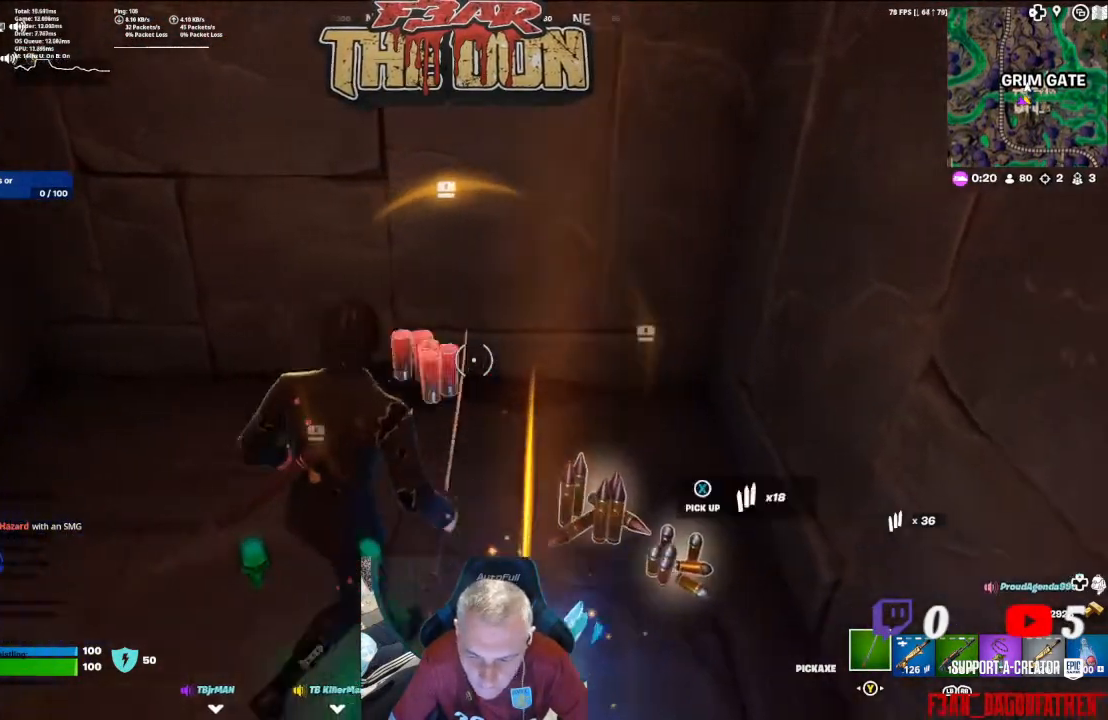
Gameplay with a controller (Xbox layout); each line is a JSON object with the inputs held at the frame after it. "events" lists button and stick changes between this image and that frame as [ms after this image, input, new state], when the widget could be followed in between.
{"buttons": [], "left_stick": "center", "right_stick": "down-left", "events": [[300, "left_stick", "center"]]}
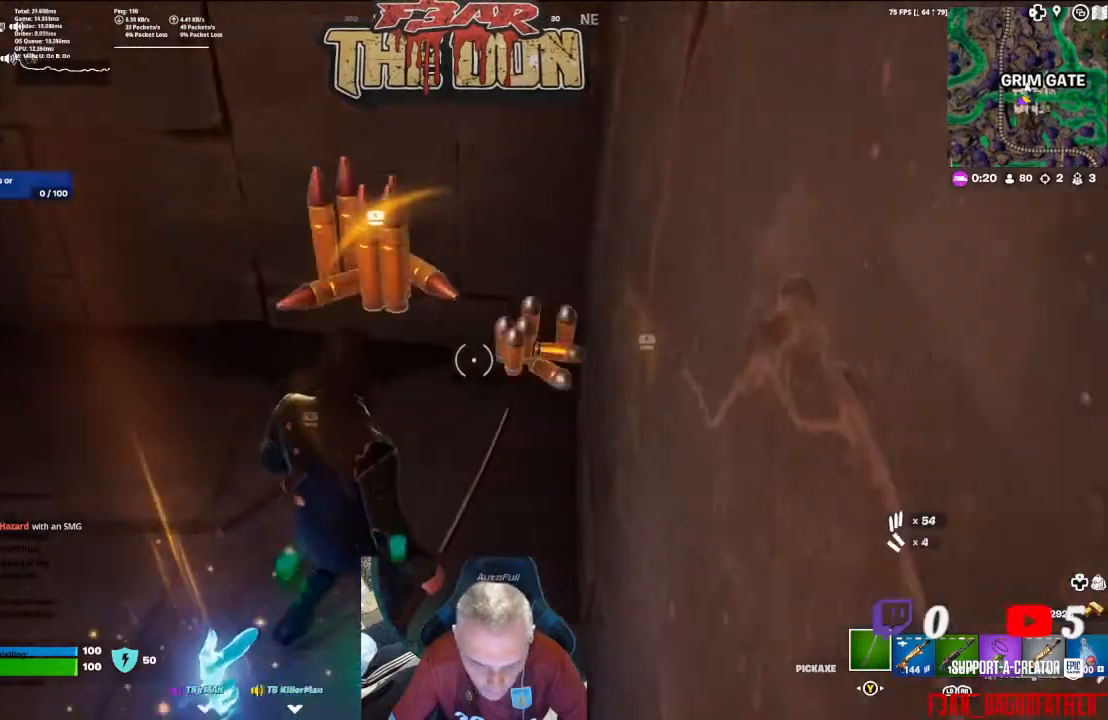
{"buttons": [], "left_stick": "center", "right_stick": "center", "events": [[67, "right_stick", "left"], [467, "right_stick", "center"]]}
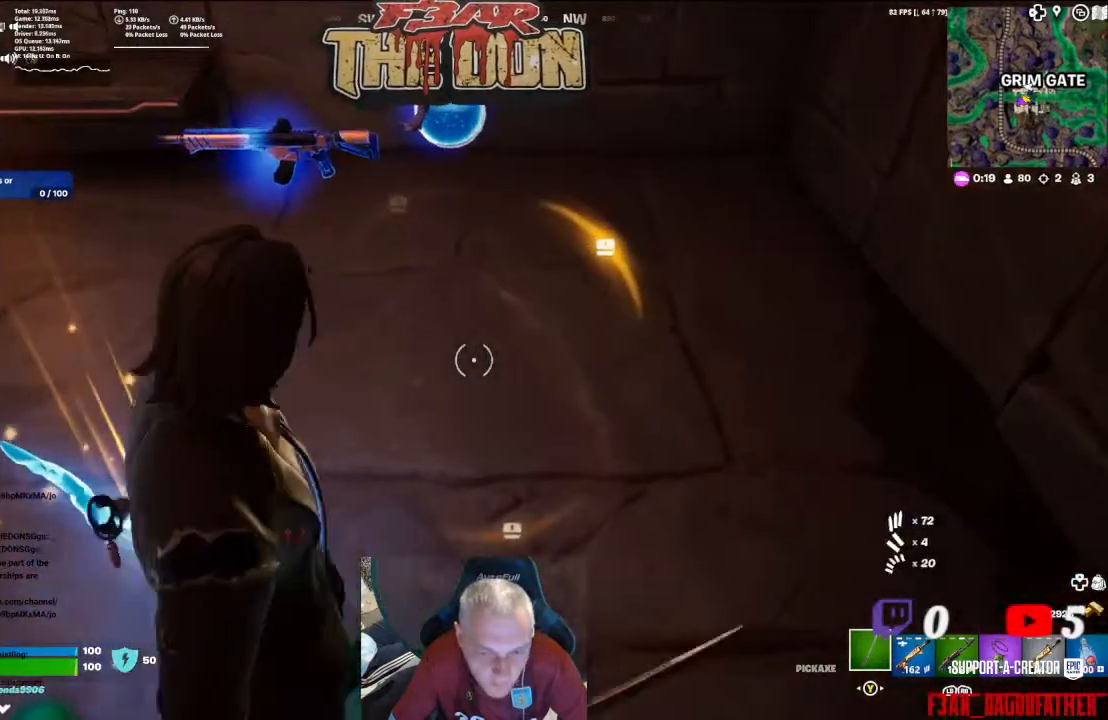
{"buttons": [], "left_stick": "center", "right_stick": "left", "events": [[67, "right_stick", "up-left"], [133, "left_stick", "up-right"], [433, "left_stick", "center"], [433, "right_stick", "left"]]}
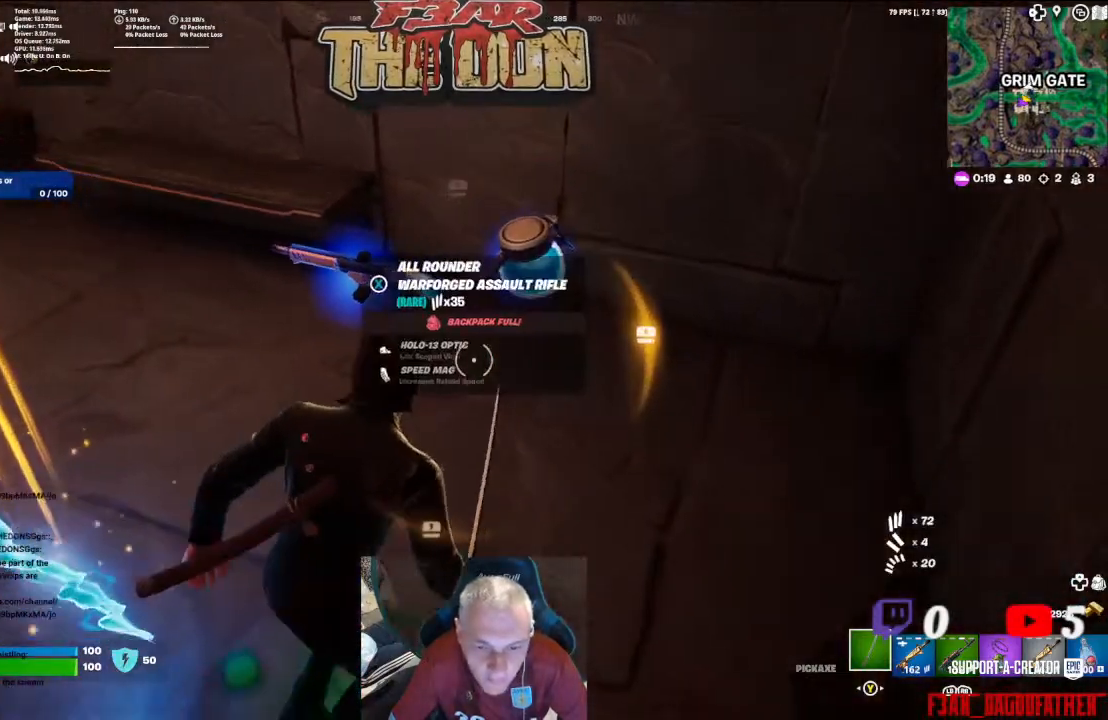
{"buttons": [], "left_stick": "center", "right_stick": "center", "events": [[67, "left_stick", "left"], [133, "left_stick", "up-left"], [167, "right_stick", "center"], [267, "left_stick", "center"]]}
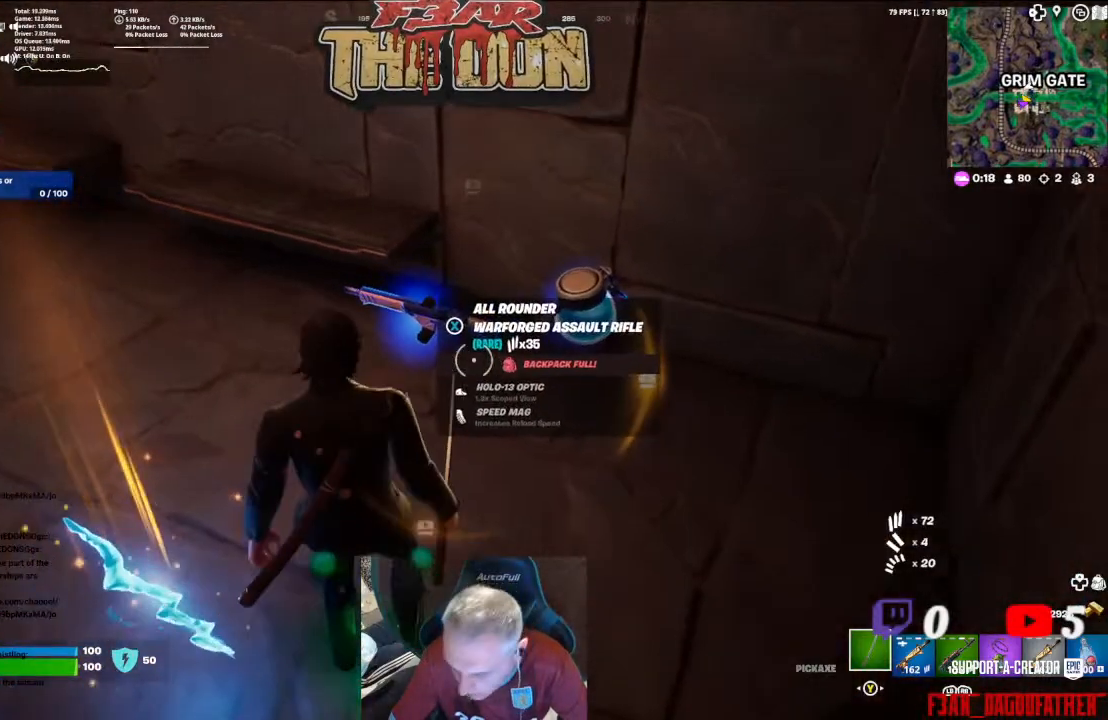
{"buttons": [], "left_stick": "center", "right_stick": "center"}
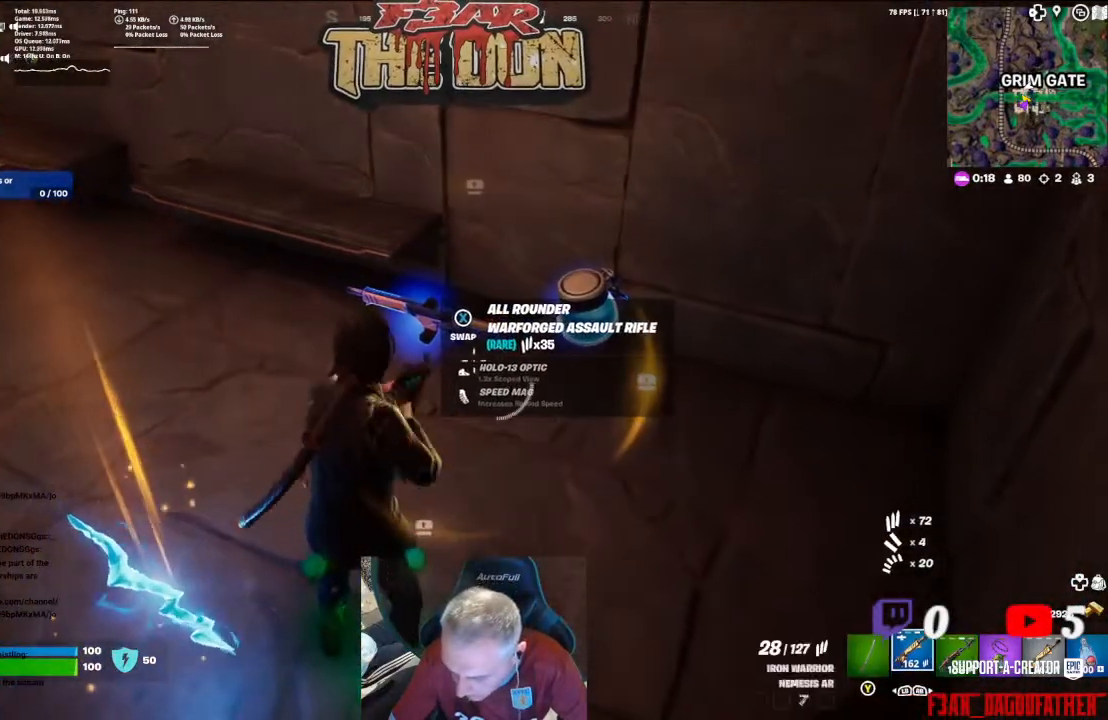
{"buttons": ["X"], "left_stick": "center", "right_stick": "center", "events": [[133, "left_stick", "up-left"], [400, "X", "down"], [467, "left_stick", "center"]]}
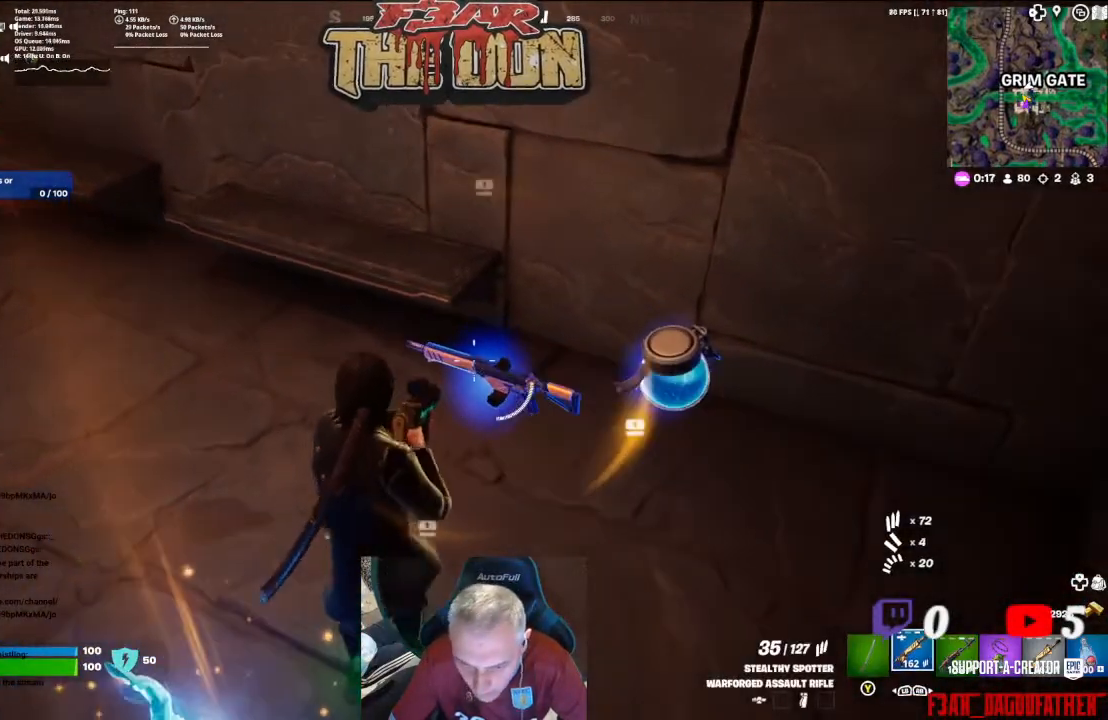
{"buttons": [], "left_stick": "right", "right_stick": "center", "events": [[33, "X", "up"], [133, "left_stick", "right"], [233, "right_stick", "right"], [300, "right_stick", "center"]]}
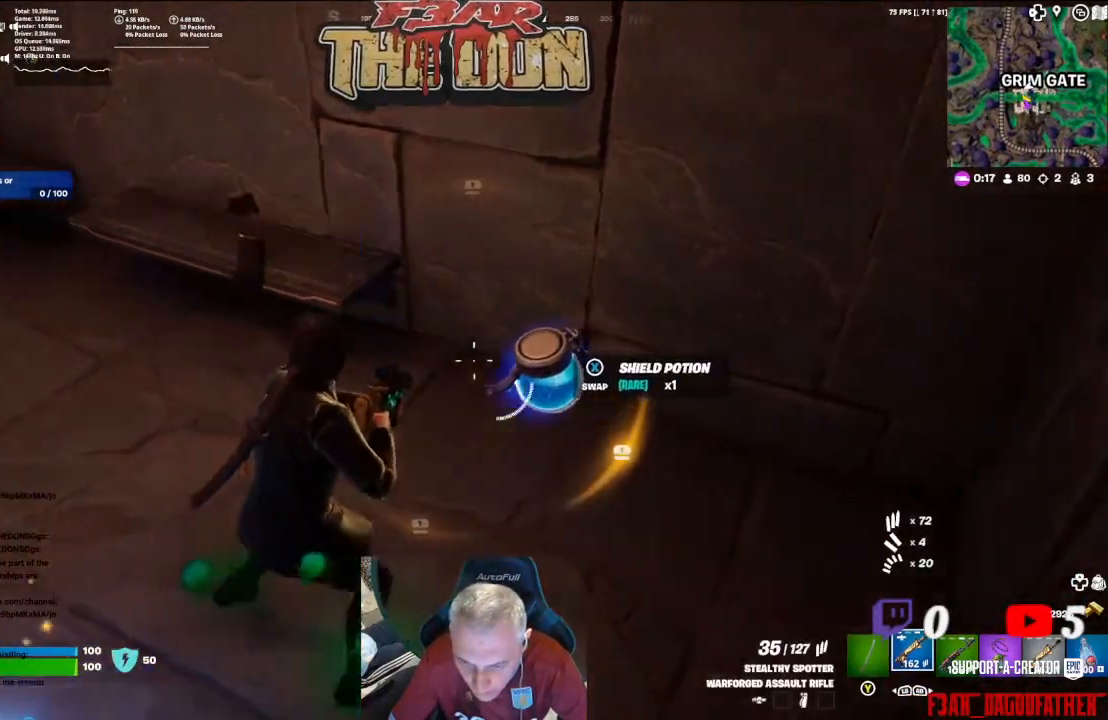
{"buttons": [], "left_stick": "center", "right_stick": "center", "events": [[33, "left_stick", "center"], [267, "R1", "down"], [267, "R2", "down"], [333, "R1", "up"], [333, "R2", "up"], [400, "R1", "down"], [400, "R2", "down"], [467, "R1", "up"], [467, "R2", "up"]]}
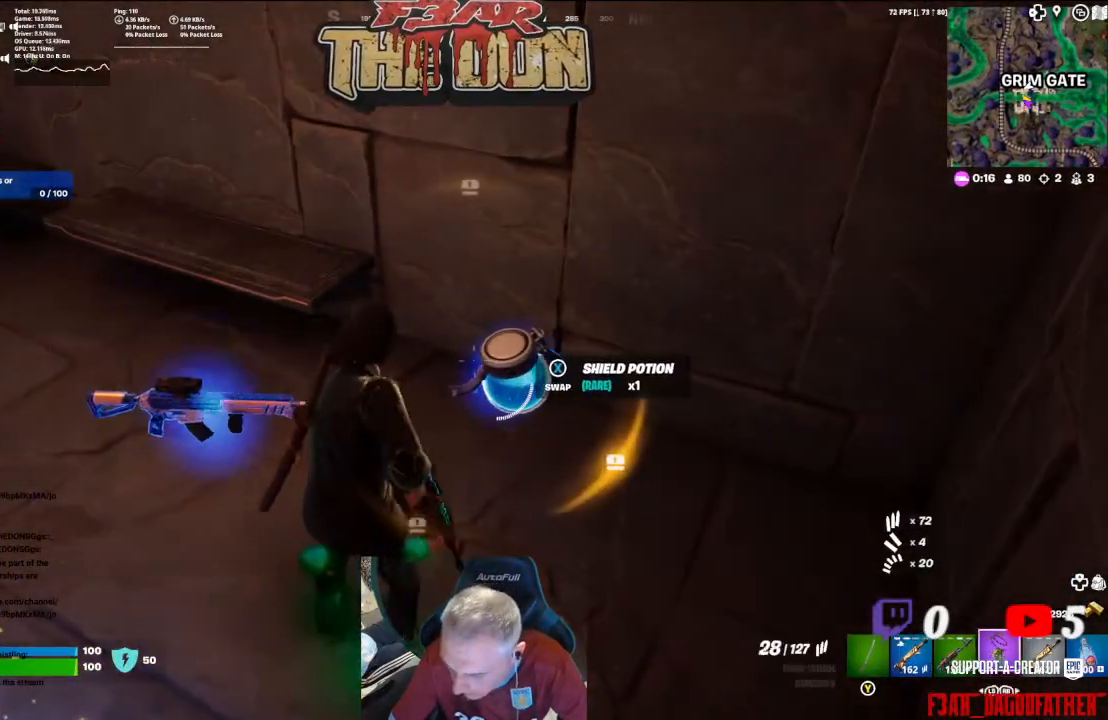
{"buttons": [], "left_stick": "center", "right_stick": "center", "events": [[100, "R1", "down"], [133, "R1", "up"], [367, "X", "down"], [467, "X", "up"]]}
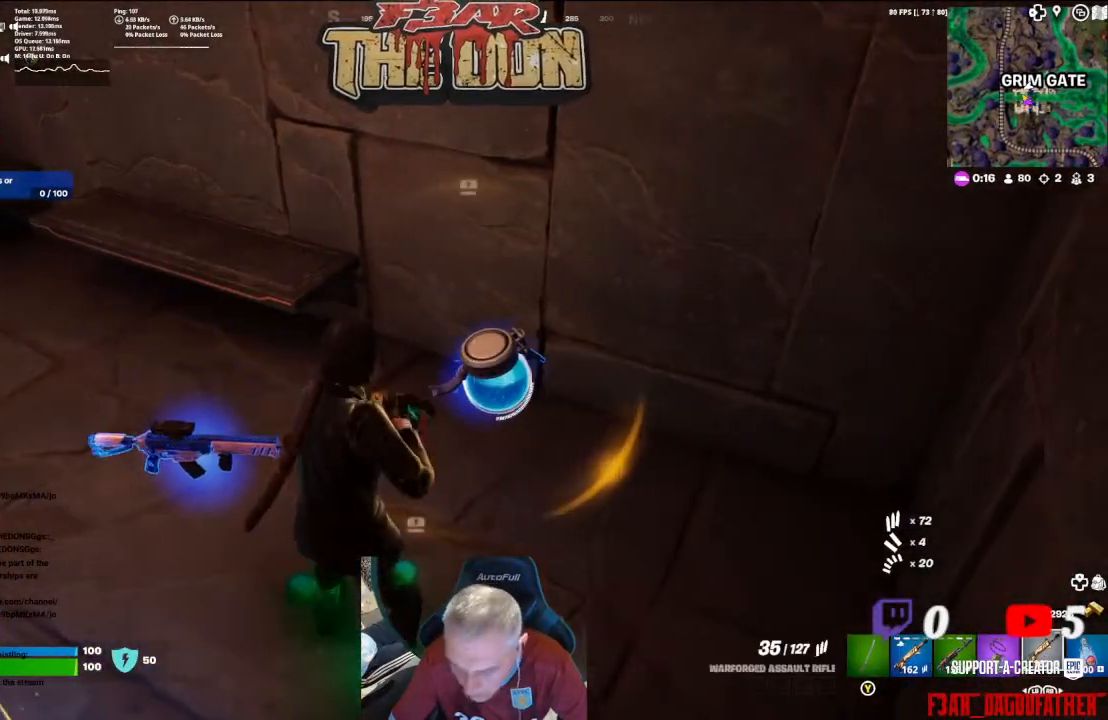
{"buttons": [], "left_stick": "center", "right_stick": "center", "events": [[67, "left_stick", "down-right"], [133, "right_stick", "left"], [167, "left_stick", "down"], [433, "left_stick", "center"], [467, "right_stick", "center"]]}
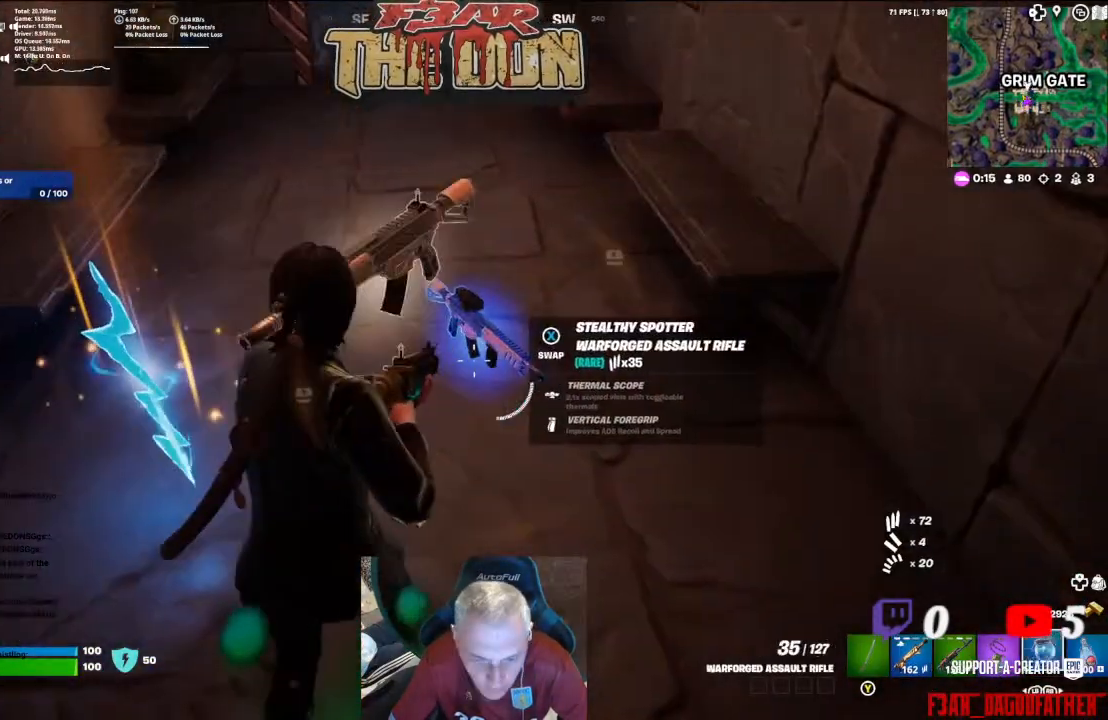
{"buttons": [], "left_stick": "center", "right_stick": "right", "events": [[467, "right_stick", "right"]]}
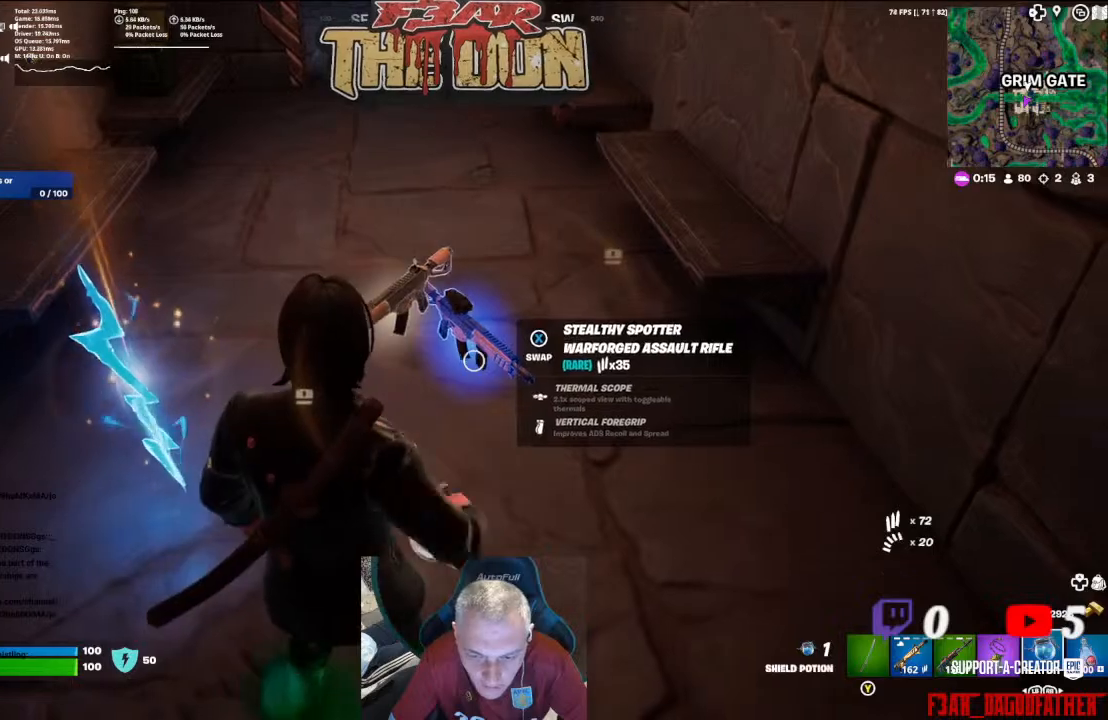
{"buttons": [], "left_stick": "center", "right_stick": "up", "events": [[67, "left_stick", "left"], [133, "right_stick", "center"], [233, "left_stick", "up-left"], [233, "right_stick", "up"], [333, "left_stick", "up"], [433, "left_stick", "center"]]}
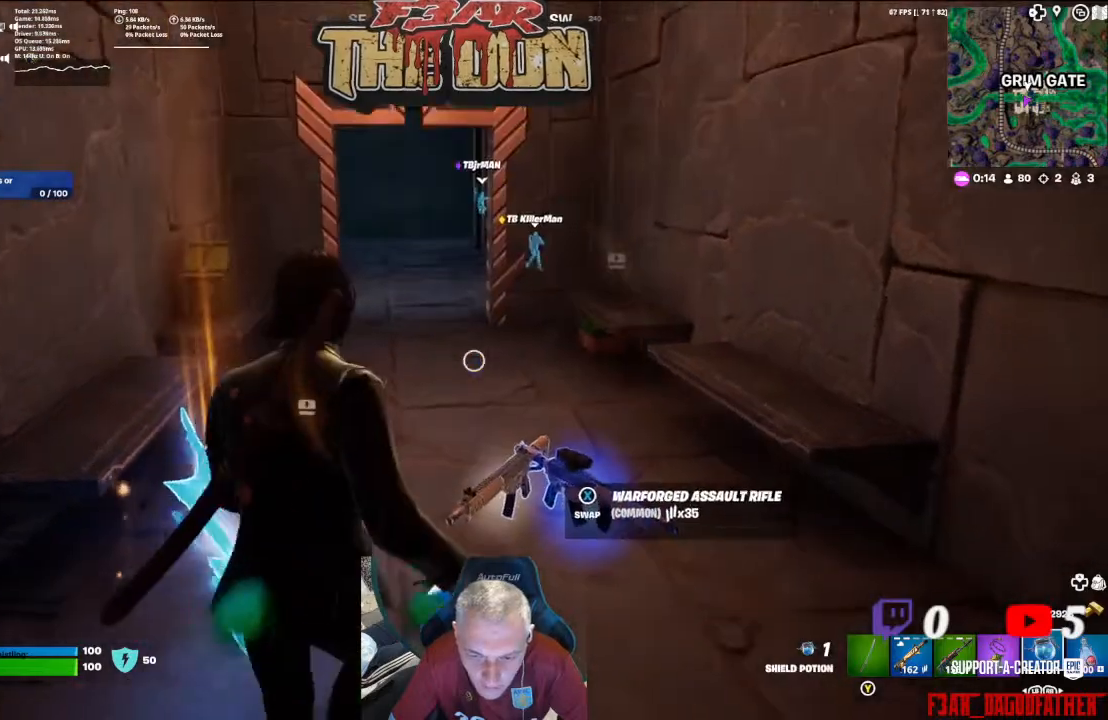
{"buttons": ["L1"], "left_stick": "center", "right_stick": "center", "events": [[33, "right_stick", "center"], [167, "L1", "down"], [233, "L1", "up"], [333, "L1", "down"], [400, "L1", "up"], [500, "L1", "down"]]}
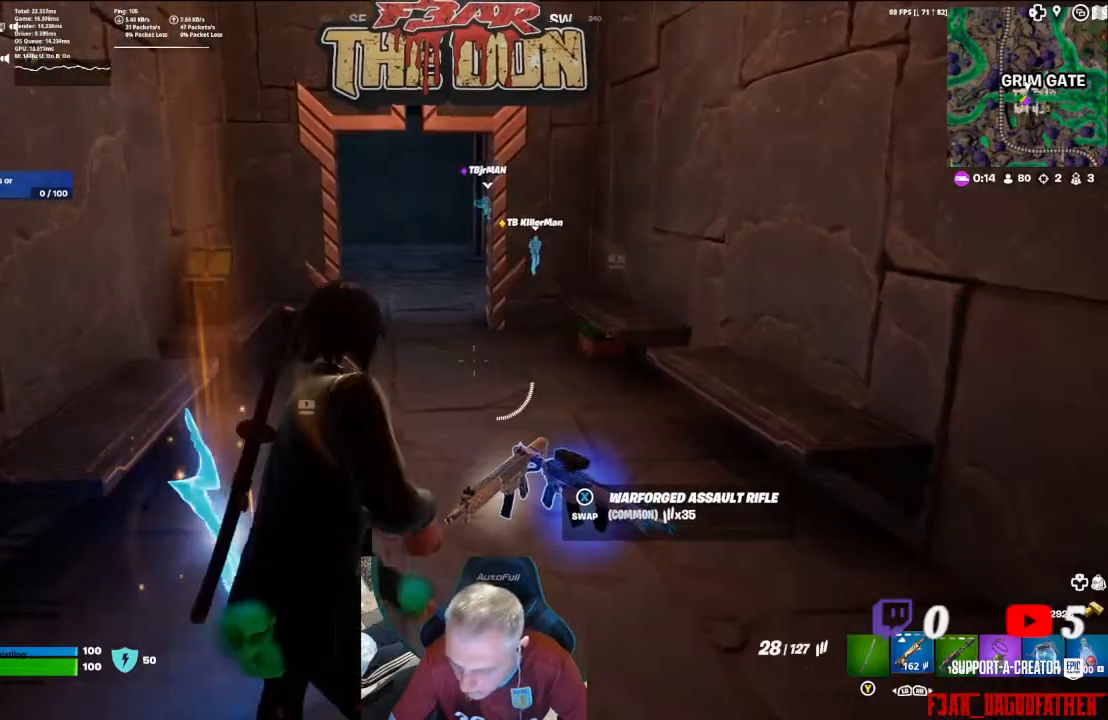
{"buttons": ["L2"], "left_stick": "center", "right_stick": "up-left", "events": [[100, "L1", "up"], [200, "L2", "down"], [300, "right_stick", "up"], [500, "right_stick", "up-left"]]}
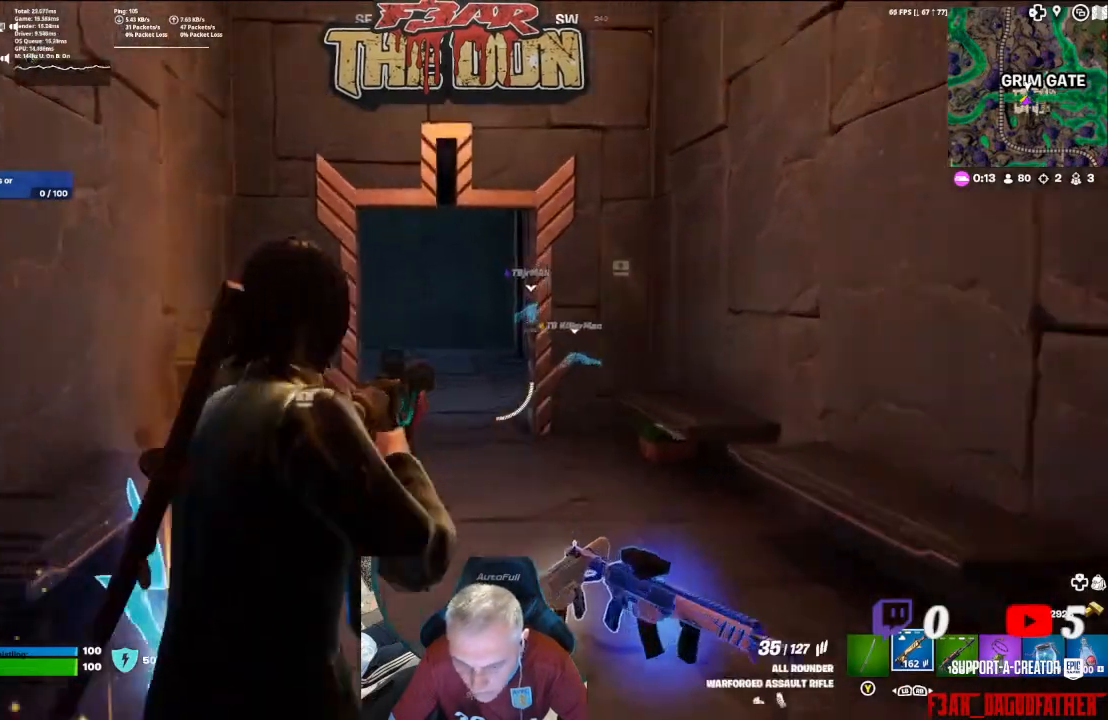
{"buttons": ["L2"], "left_stick": "center", "right_stick": "center", "events": [[133, "right_stick", "center"]]}
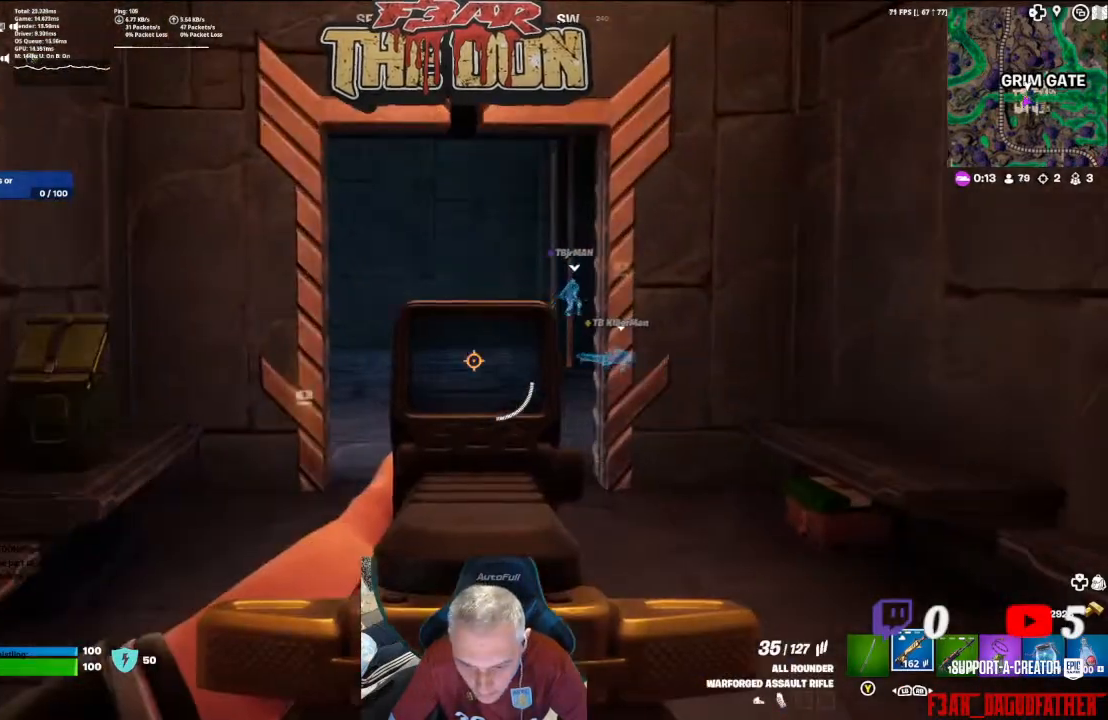
{"buttons": [], "left_stick": "up", "right_stick": "center", "events": [[67, "L2", "up"], [167, "right_stick", "down-left"], [200, "left_stick", "up-left"], [267, "left_stick", "up"], [267, "right_stick", "center"], [367, "L3", "down"], [500, "L3", "up"]]}
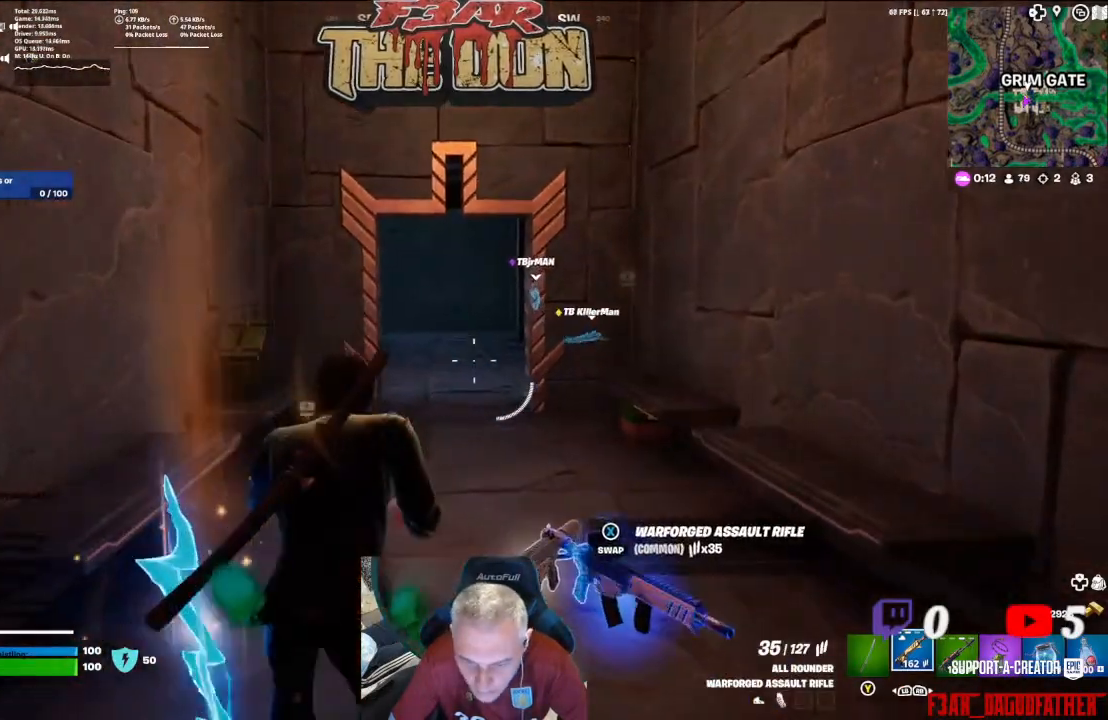
{"buttons": [], "left_stick": "down", "right_stick": "left", "events": [[267, "right_stick", "left"], [367, "left_stick", "down"]]}
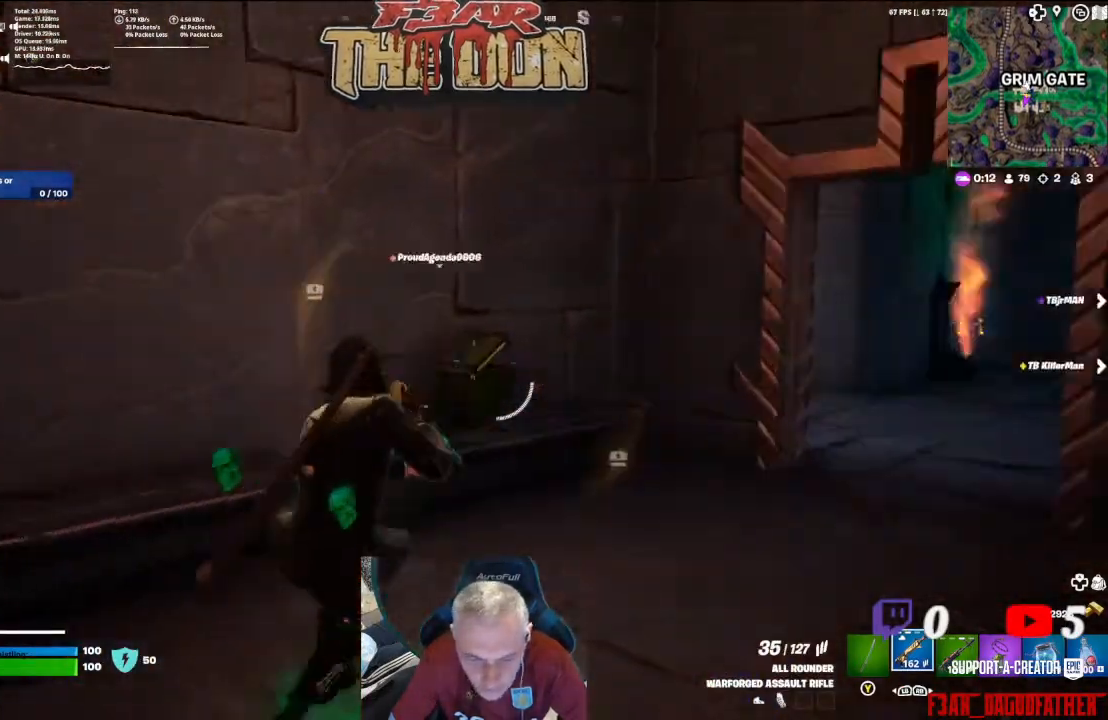
{"buttons": [], "left_stick": "center", "right_stick": "up", "events": [[67, "left_stick", "down-left"], [100, "right_stick", "up-left"], [200, "left_stick", "center"], [400, "right_stick", "up"]]}
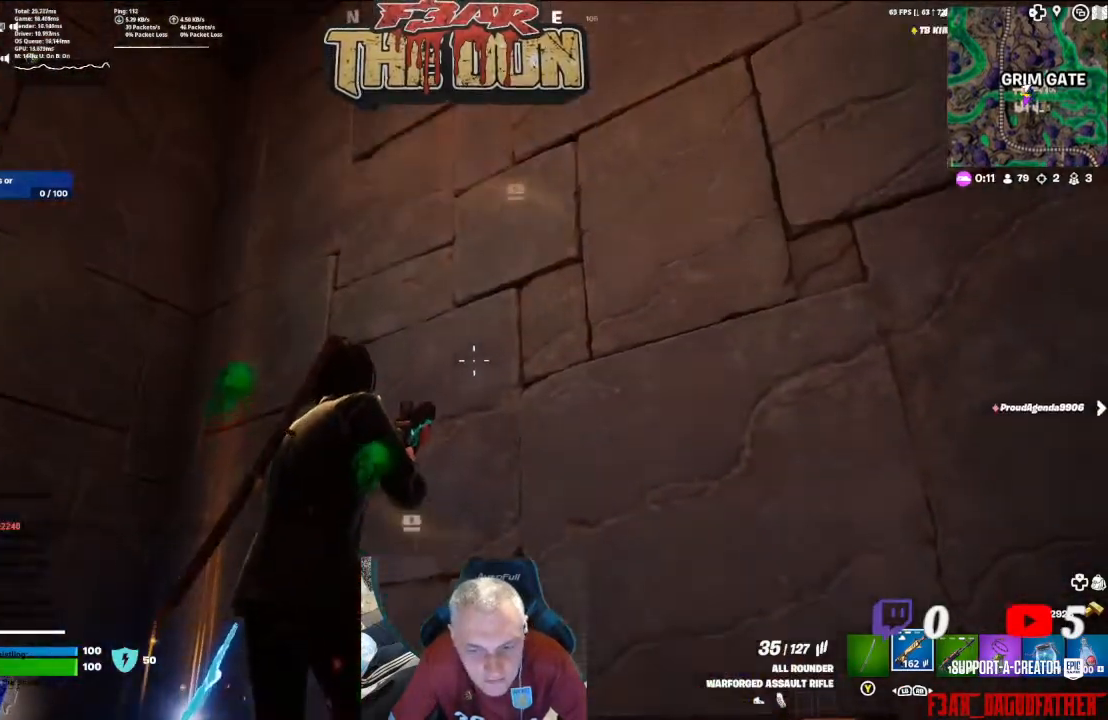
{"buttons": ["Y"], "left_stick": "center", "right_stick": "center", "events": [[300, "right_stick", "center"], [433, "Y", "down"]]}
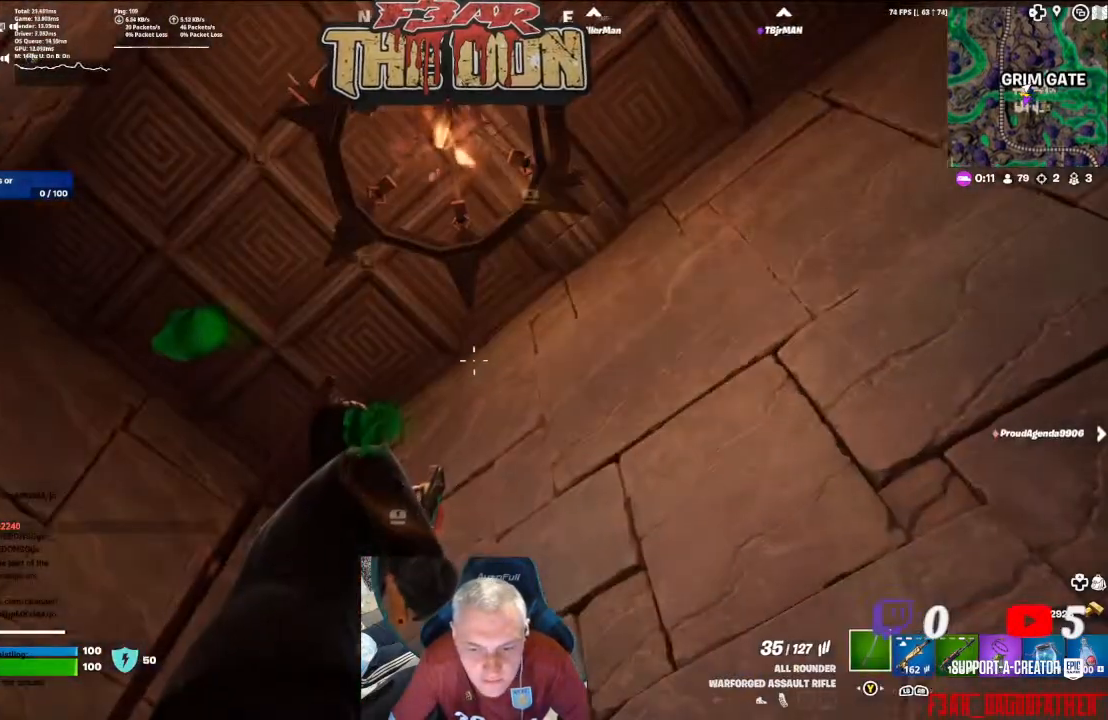
{"buttons": ["R2"], "left_stick": "center", "right_stick": "center", "events": [[33, "Y", "up"], [200, "right_stick", "right"], [333, "left_stick", "up"], [433, "right_stick", "center"], [467, "R2", "down"], [500, "left_stick", "center"]]}
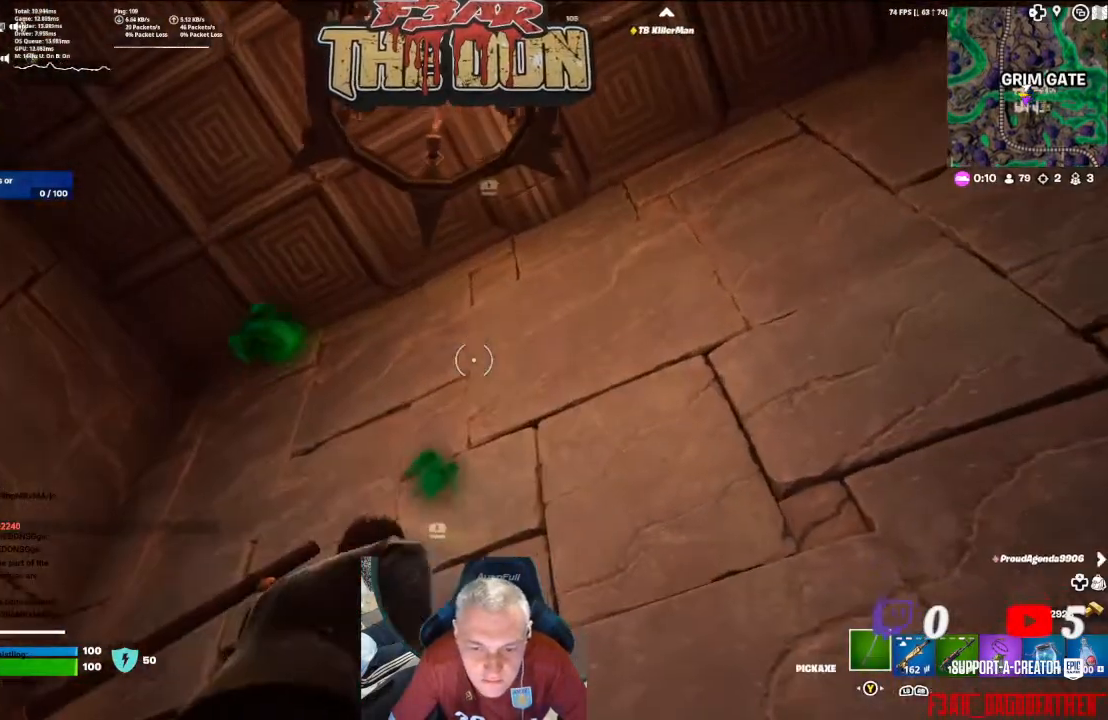
{"buttons": ["R2"], "left_stick": "center", "right_stick": "down-right", "events": [[133, "right_stick", "right"], [233, "right_stick", "down-right"]]}
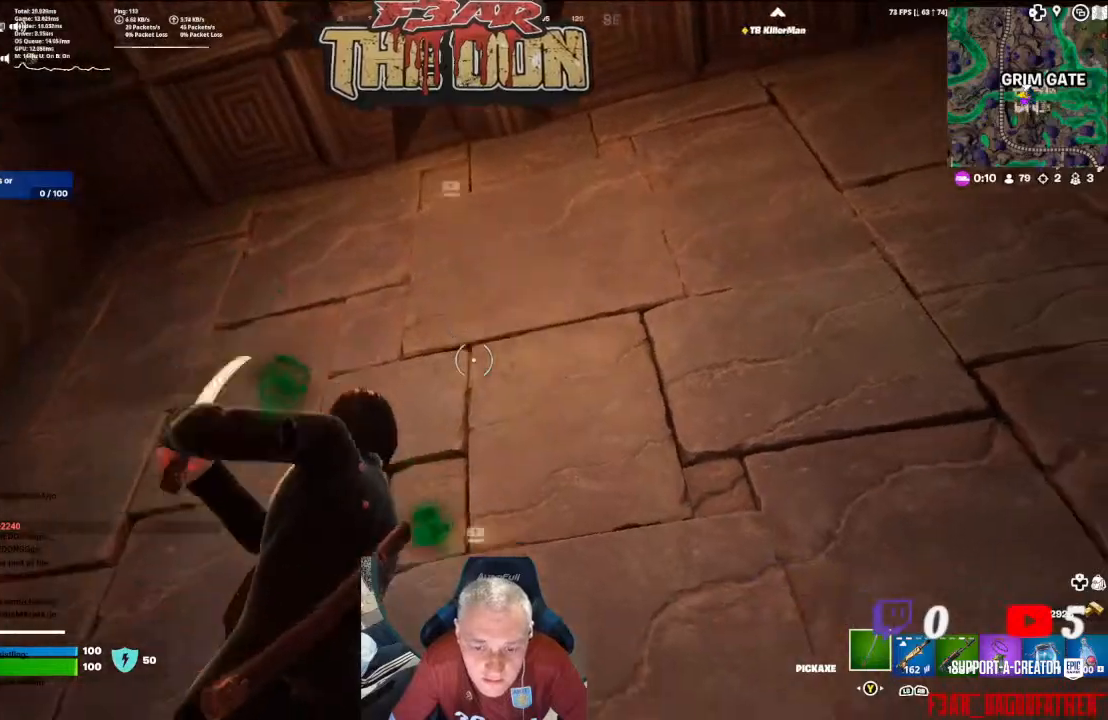
{"buttons": ["R2"], "left_stick": "center", "right_stick": "down", "events": [[67, "left_stick", "left"], [133, "left_stick", "up-left"], [267, "left_stick", "up"], [433, "right_stick", "down"], [500, "left_stick", "center"]]}
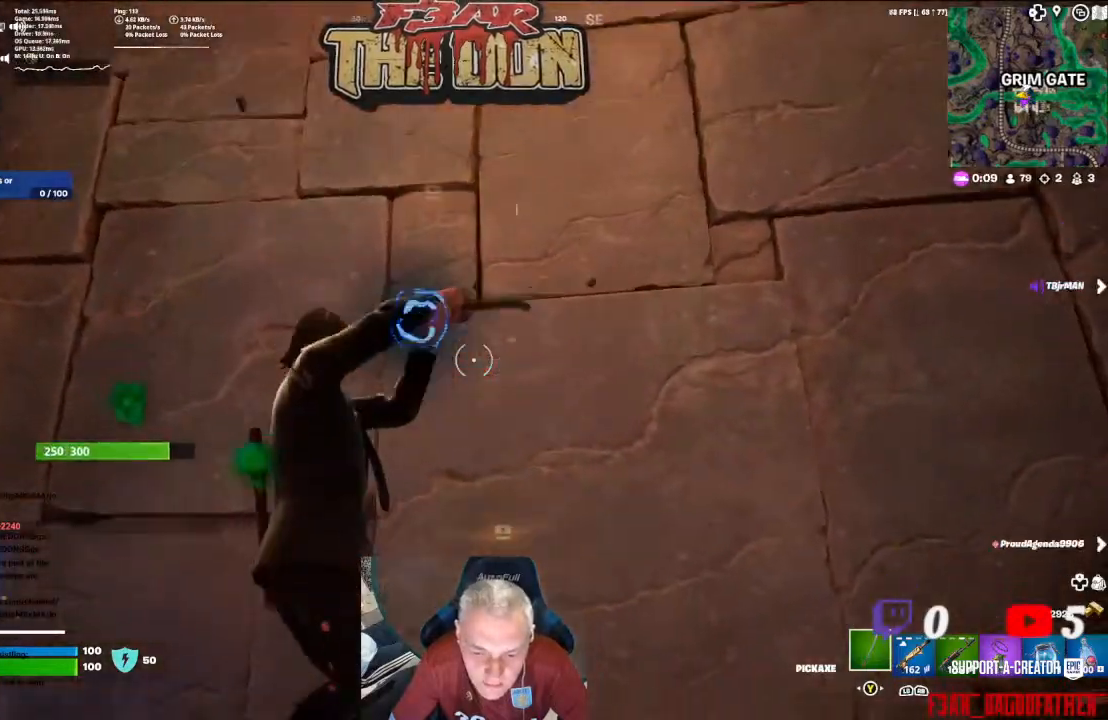
{"buttons": ["R2"], "left_stick": "left", "right_stick": "center", "events": [[67, "right_stick", "center"], [133, "R1", "down"], [200, "right_stick", "down"], [300, "right_stick", "center"], [367, "R1", "up"], [400, "left_stick", "left"]]}
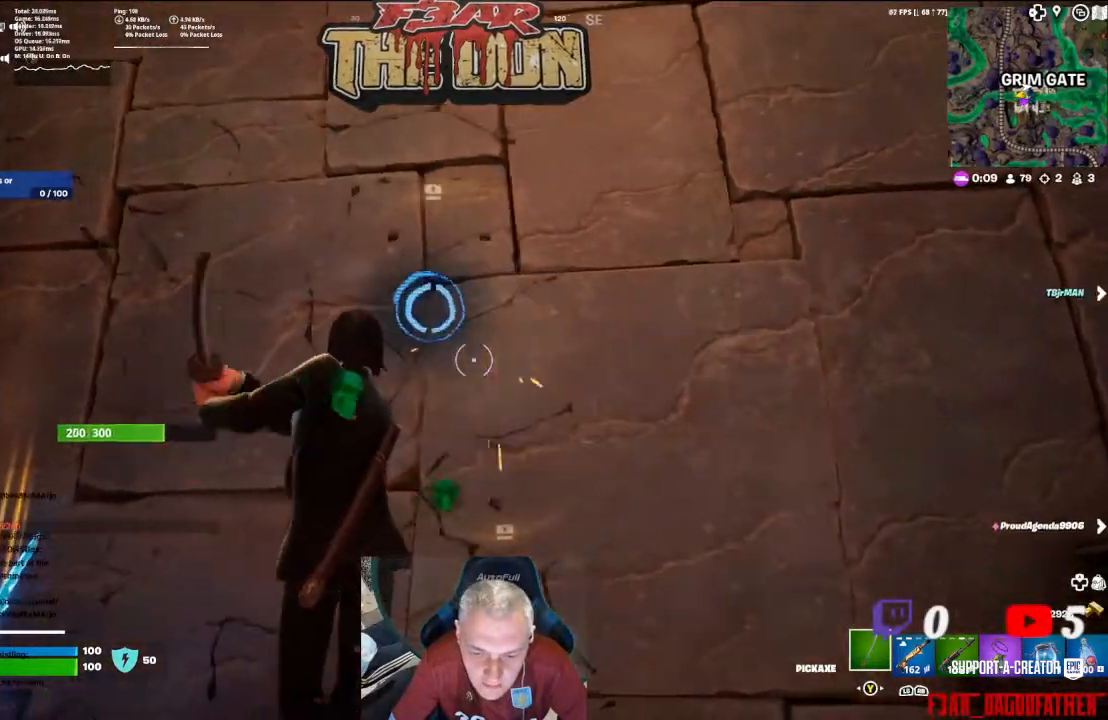
{"buttons": ["R2"], "left_stick": "center", "right_stick": "right", "events": [[33, "left_stick", "center"], [467, "right_stick", "right"]]}
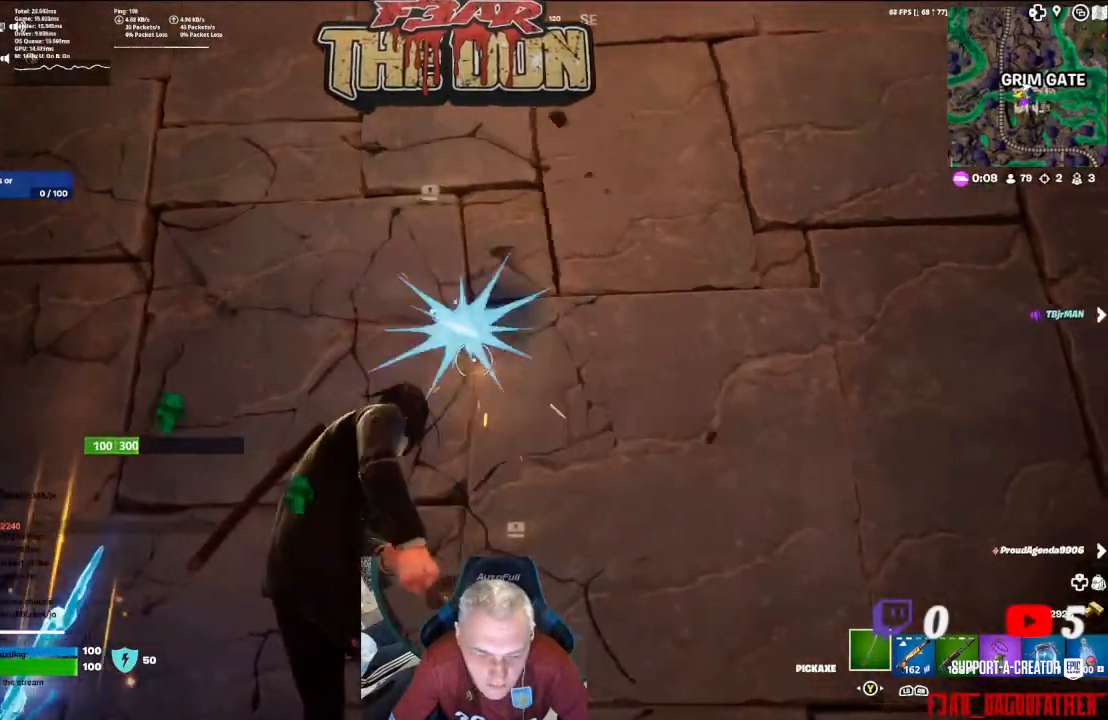
{"buttons": ["R2"], "left_stick": "center", "right_stick": "up-right", "events": [[67, "right_stick", "center"], [467, "right_stick", "up-right"]]}
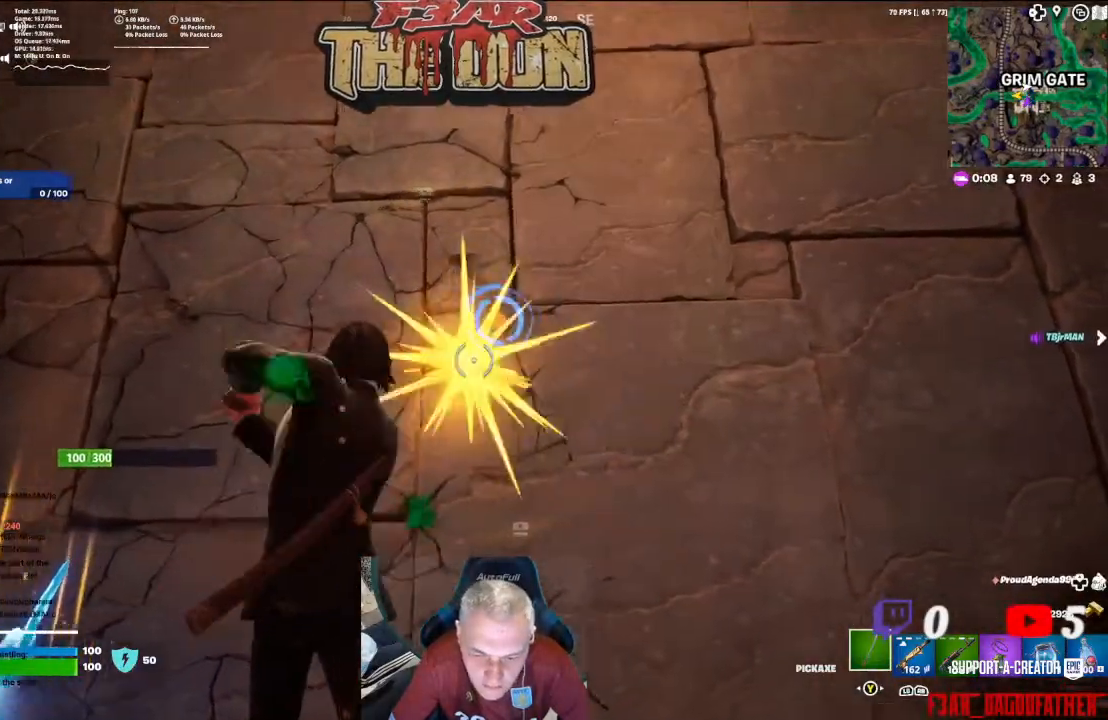
{"buttons": ["R2"], "left_stick": "center", "right_stick": "down", "events": [[100, "right_stick", "right"], [233, "right_stick", "center"], [467, "right_stick", "down"]]}
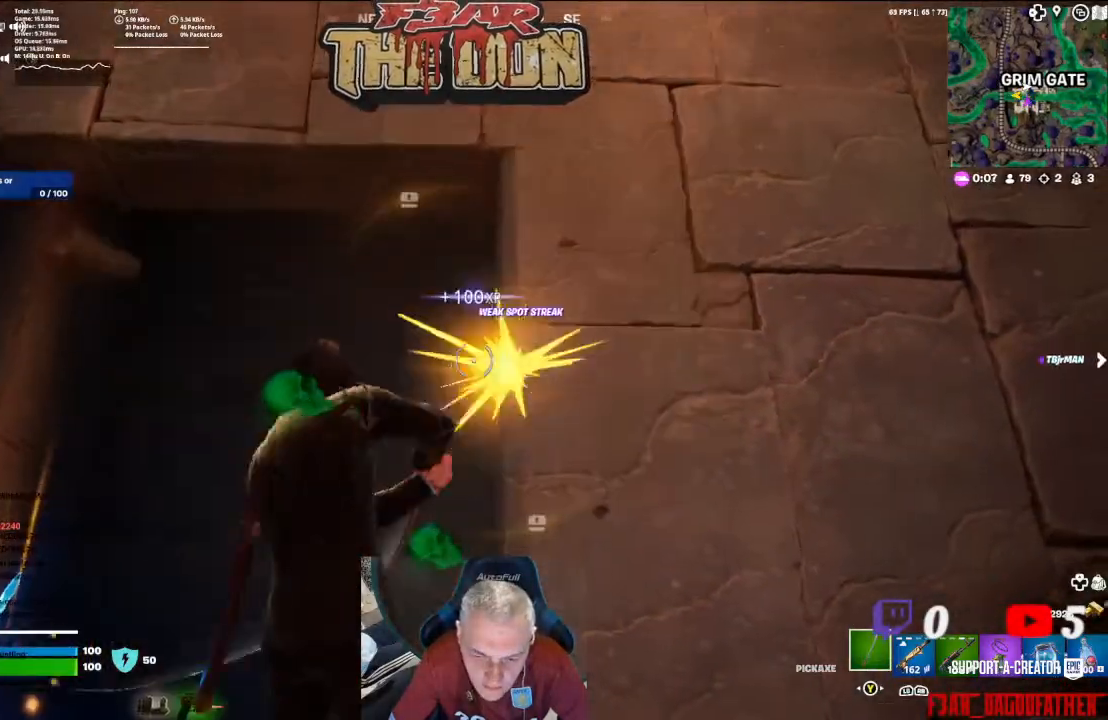
{"buttons": ["R2"], "left_stick": "down-left", "right_stick": "down-right", "events": [[267, "left_stick", "down-left"], [300, "right_stick", "down-right"]]}
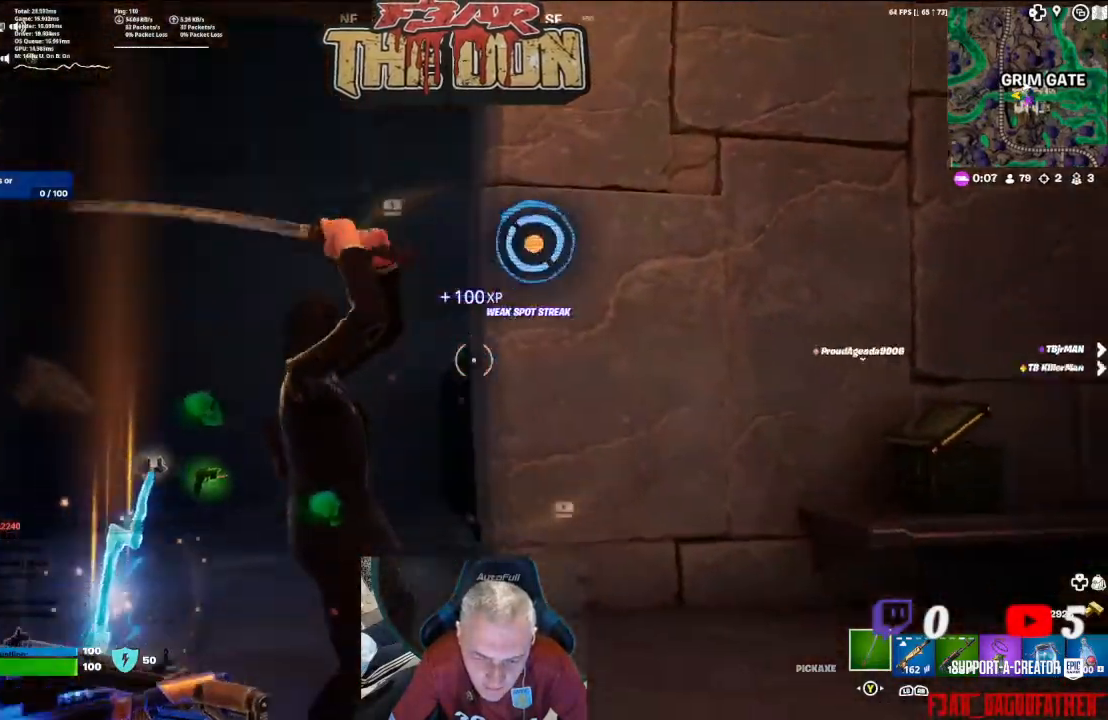
{"buttons": [], "left_stick": "up-left", "right_stick": "center", "events": [[67, "left_stick", "center"], [233, "left_stick", "left"], [300, "left_stick", "up-left"], [400, "right_stick", "center"], [433, "R2", "up"]]}
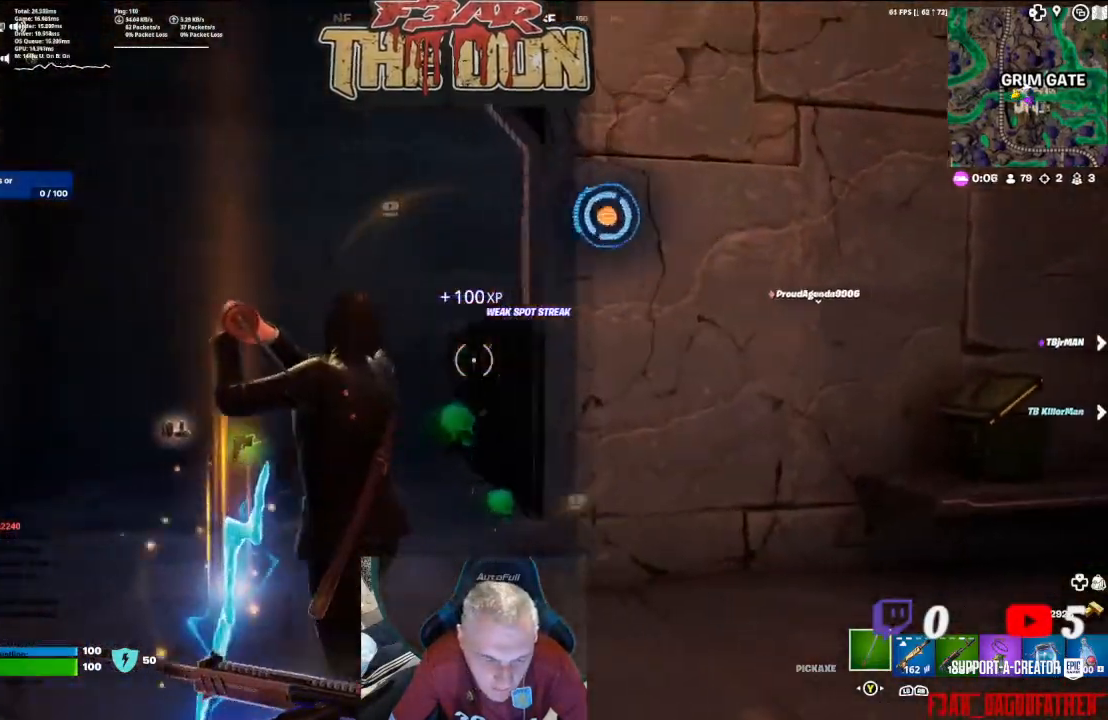
{"buttons": [], "left_stick": "up-left", "right_stick": "up", "events": [[200, "right_stick", "up-left"], [467, "right_stick", "up"]]}
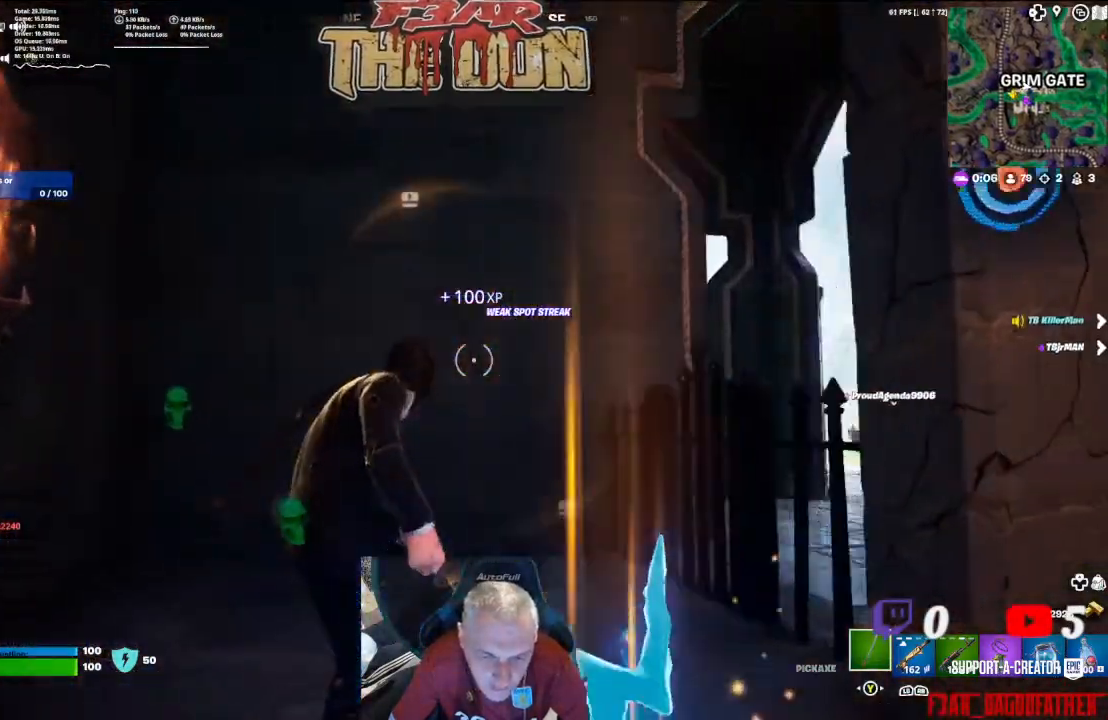
{"buttons": [], "left_stick": "up", "right_stick": "up-right", "events": [[367, "left_stick", "up"], [433, "right_stick", "up-right"]]}